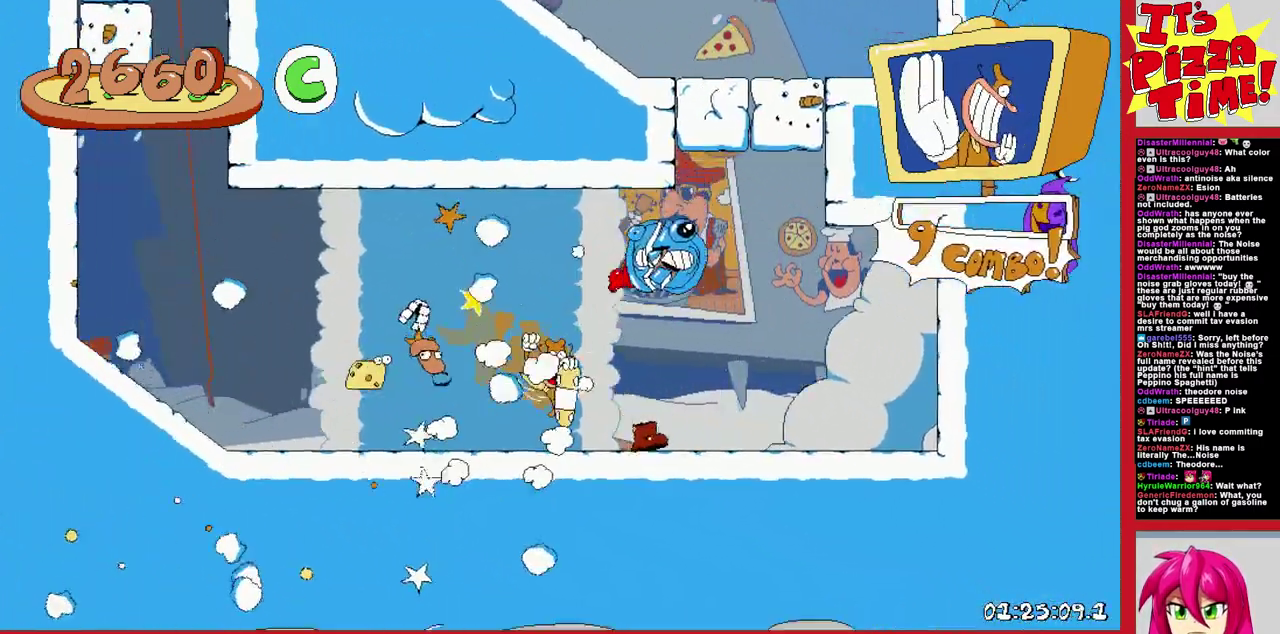
Gameplay with a controller (Nintendo layout); each line is a JSON object with the inputs held at the frame after it. "events" lists button and stick changes between this image and that frame as [ms after this image, input, new state], when the widget could be followed in between. Not read: L3 R2 R3.
{"buttons": [], "events": [[17, "R1", "up"], [317, "DPAD_RIGHT", "up"]]}
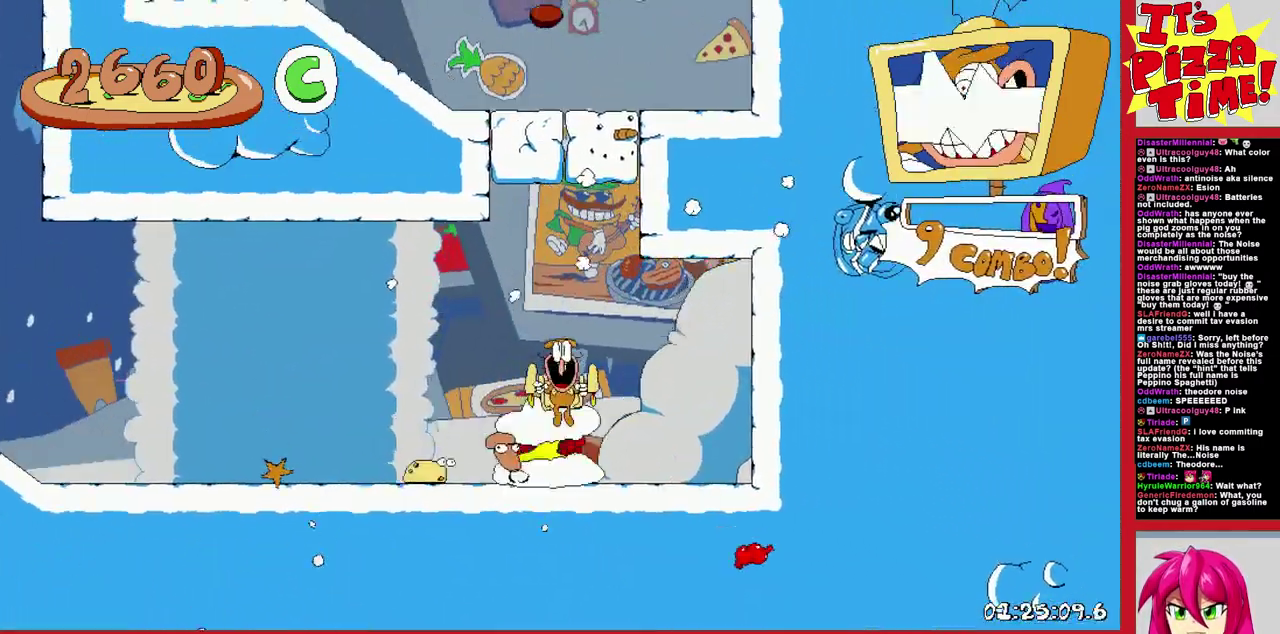
{"buttons": ["DPAD_RIGHT"], "events": [[133, "DPAD_LEFT", "down"], [333, "DPAD_LEFT", "up"], [483, "DPAD_RIGHT", "down"]]}
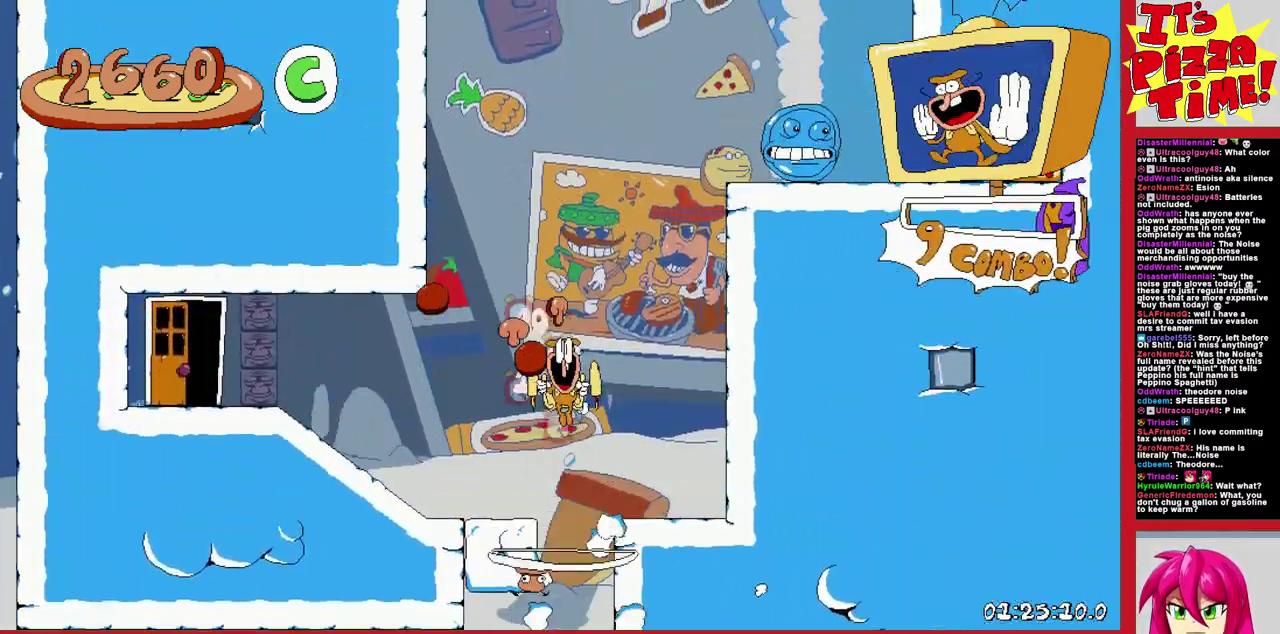
{"buttons": ["B"], "events": [[83, "DPAD_RIGHT", "up"], [117, "B", "down"], [200, "B", "up"], [283, "B", "down"], [367, "B", "up"], [417, "B", "down"]]}
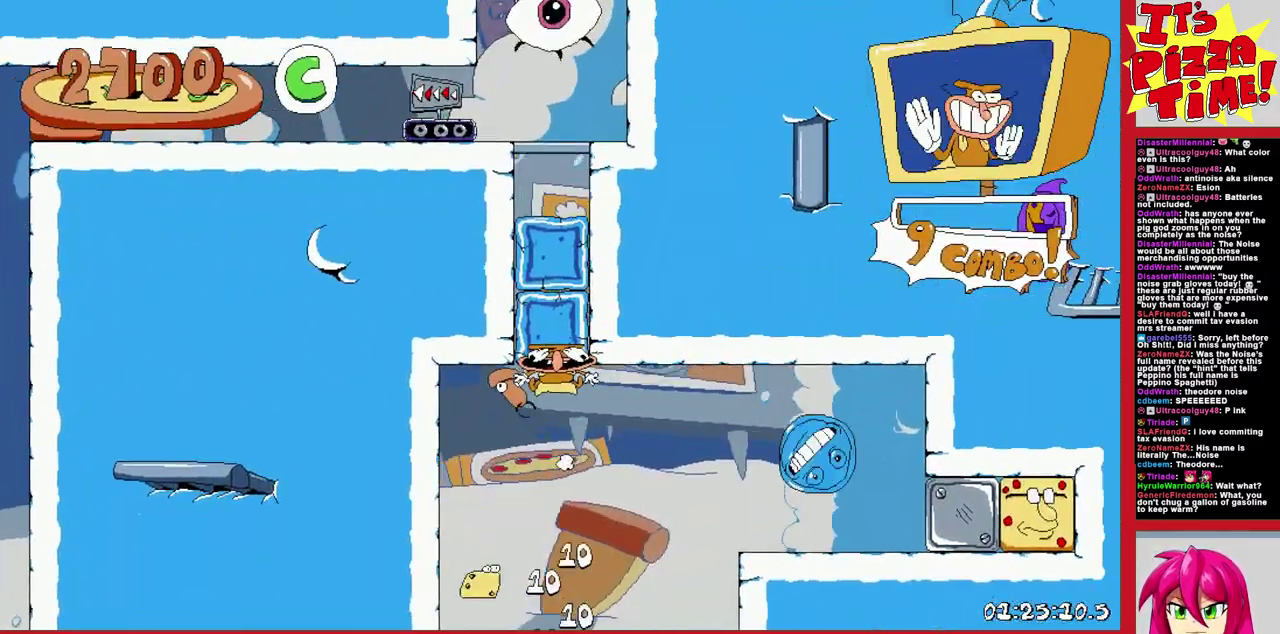
{"buttons": ["B"], "events": []}
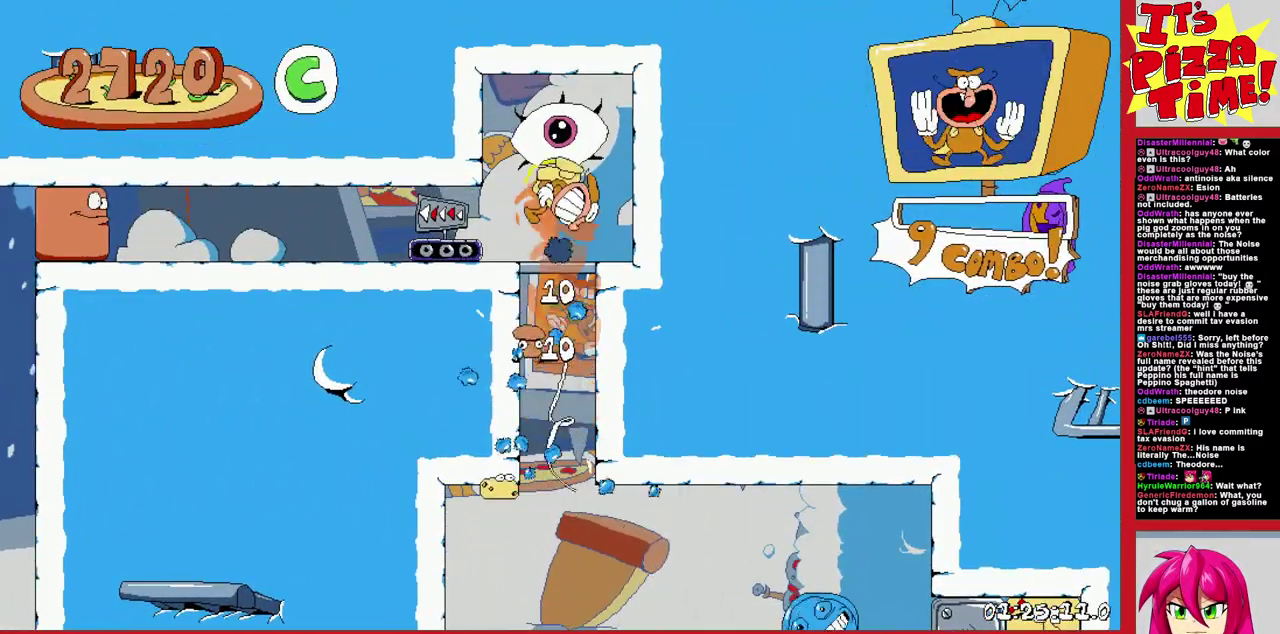
{"buttons": [], "events": [[317, "B", "up"]]}
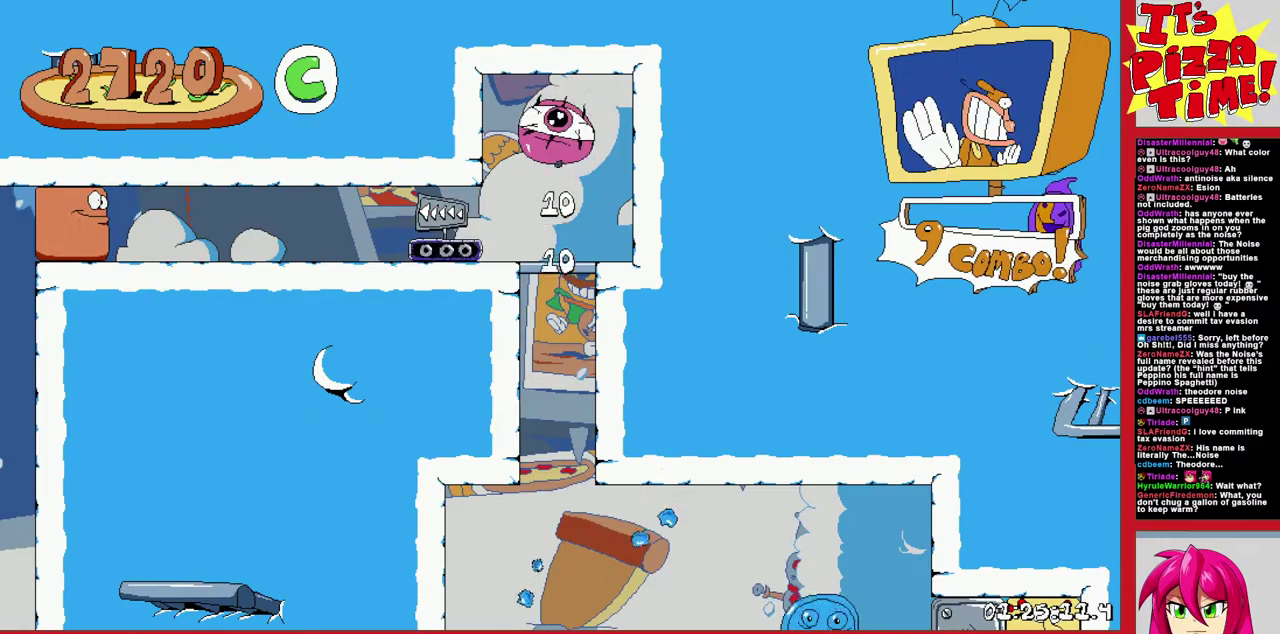
{"buttons": [], "events": []}
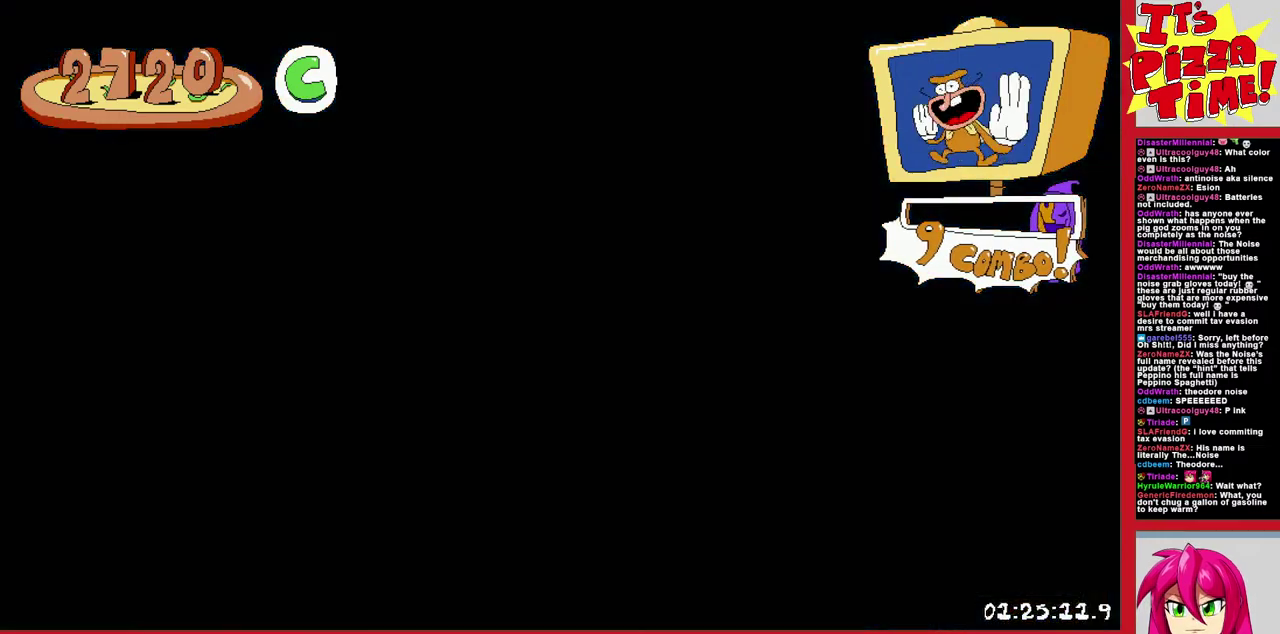
{"buttons": [], "events": []}
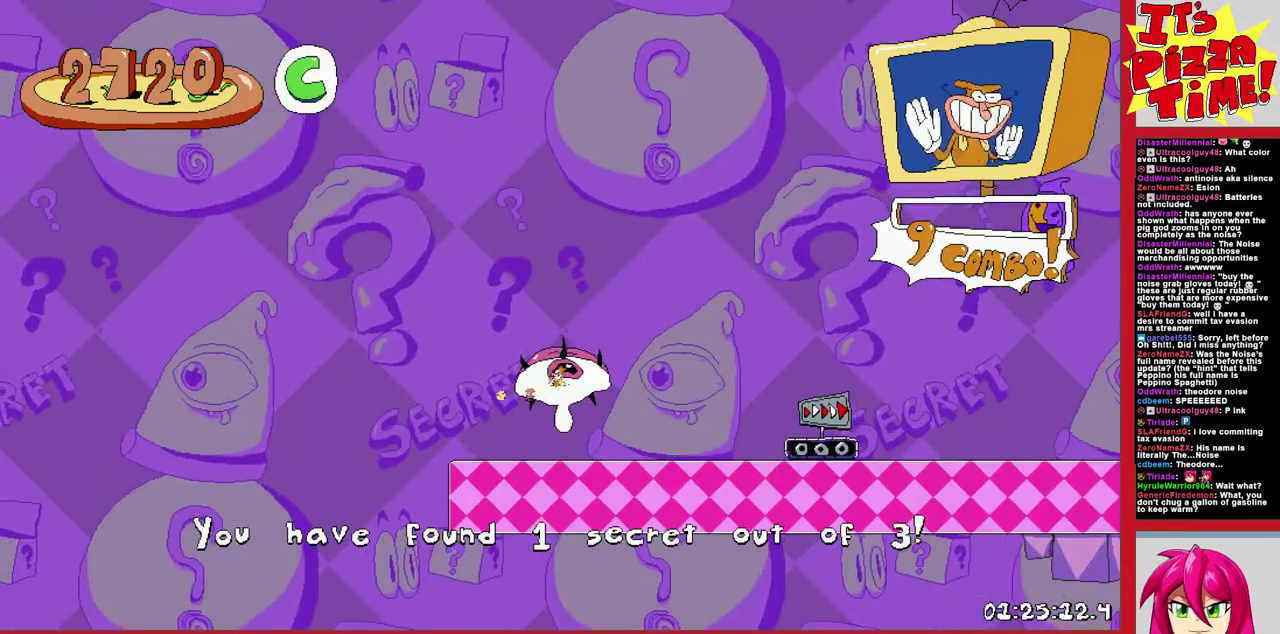
{"buttons": ["R1", "DPAD_RIGHT"], "events": [[33, "DPAD_RIGHT", "down"], [100, "Y", "down"], [133, "DPAD_DOWN", "down"], [167, "R1", "down"], [250, "Y", "up"], [333, "DPAD_DOWN", "up"]]}
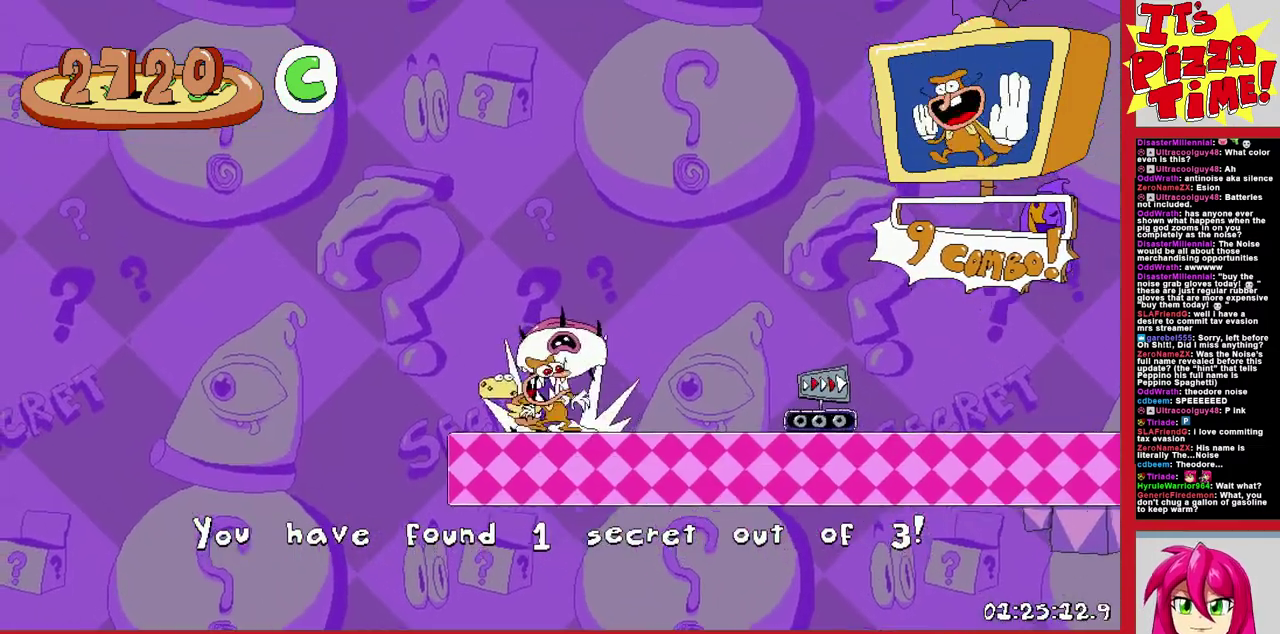
{"buttons": ["R1", "DPAD_RIGHT"], "events": []}
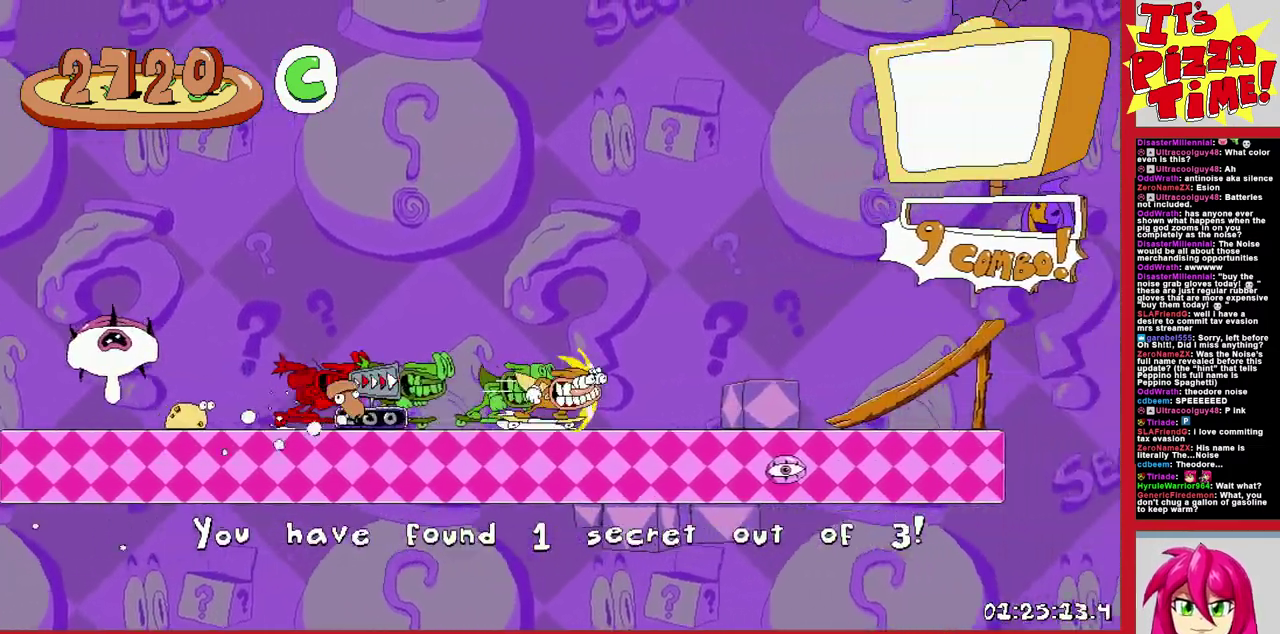
{"buttons": ["R1", "DPAD_RIGHT"], "events": []}
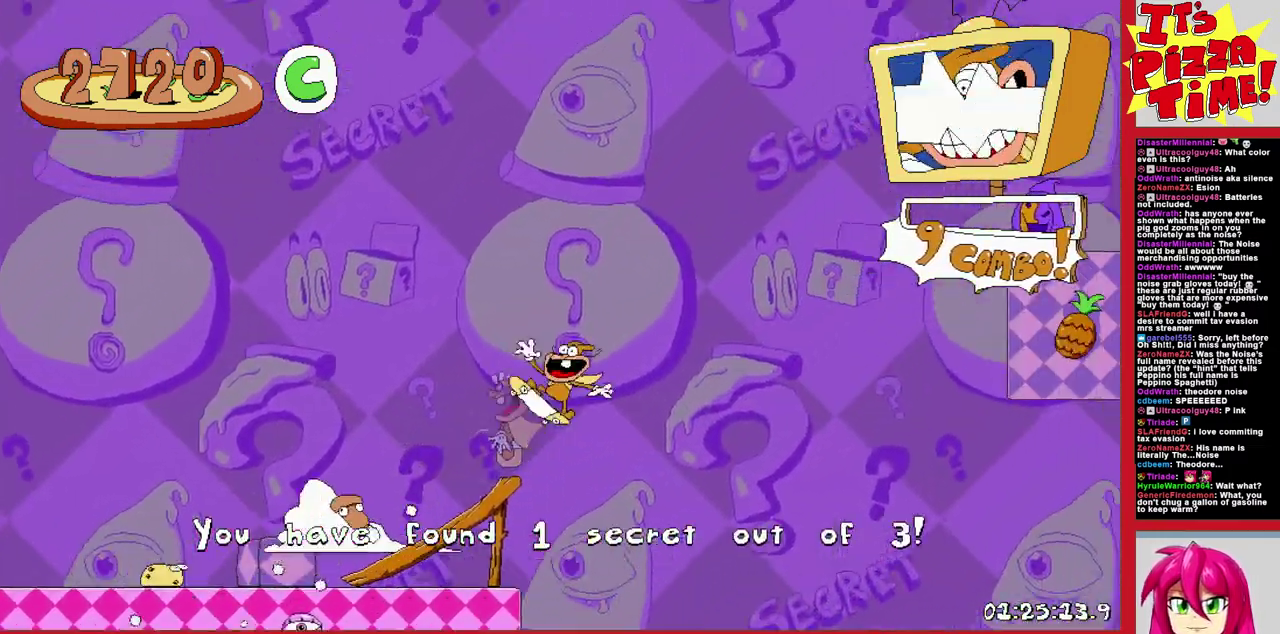
{"buttons": ["R1", "DPAD_RIGHT"], "events": [[267, "B", "down"], [500, "B", "up"]]}
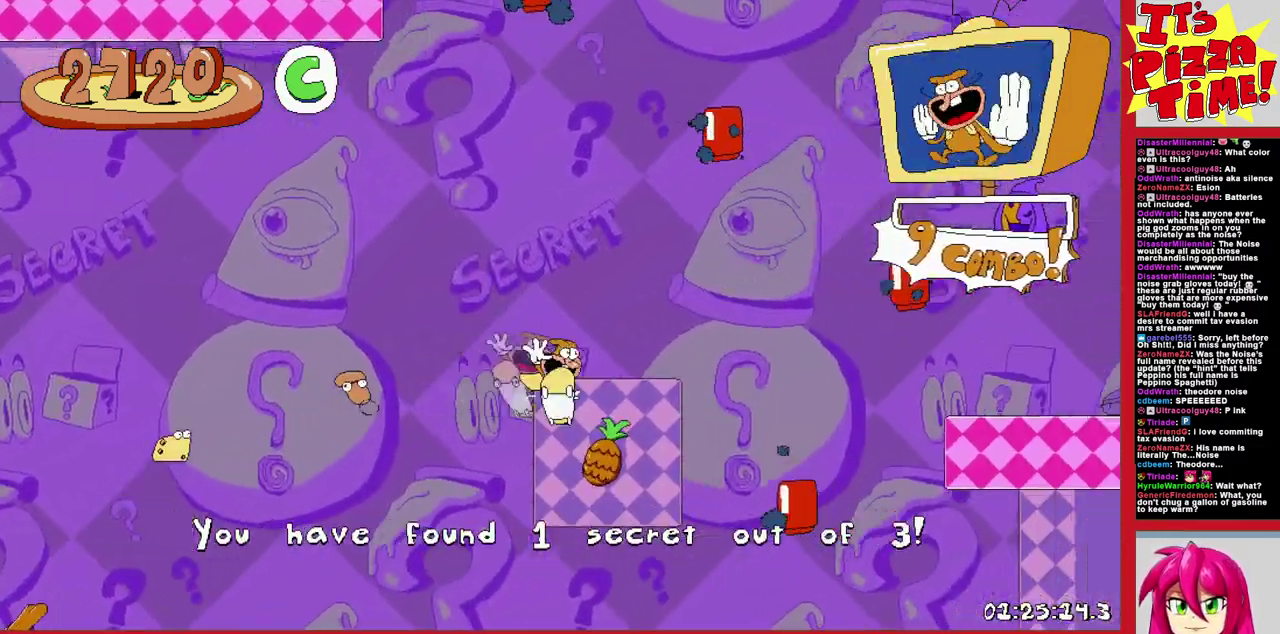
{"buttons": [], "events": [[217, "DPAD_RIGHT", "up"], [283, "R1", "up"], [317, "DPAD_LEFT", "down"], [450, "DPAD_LEFT", "up"]]}
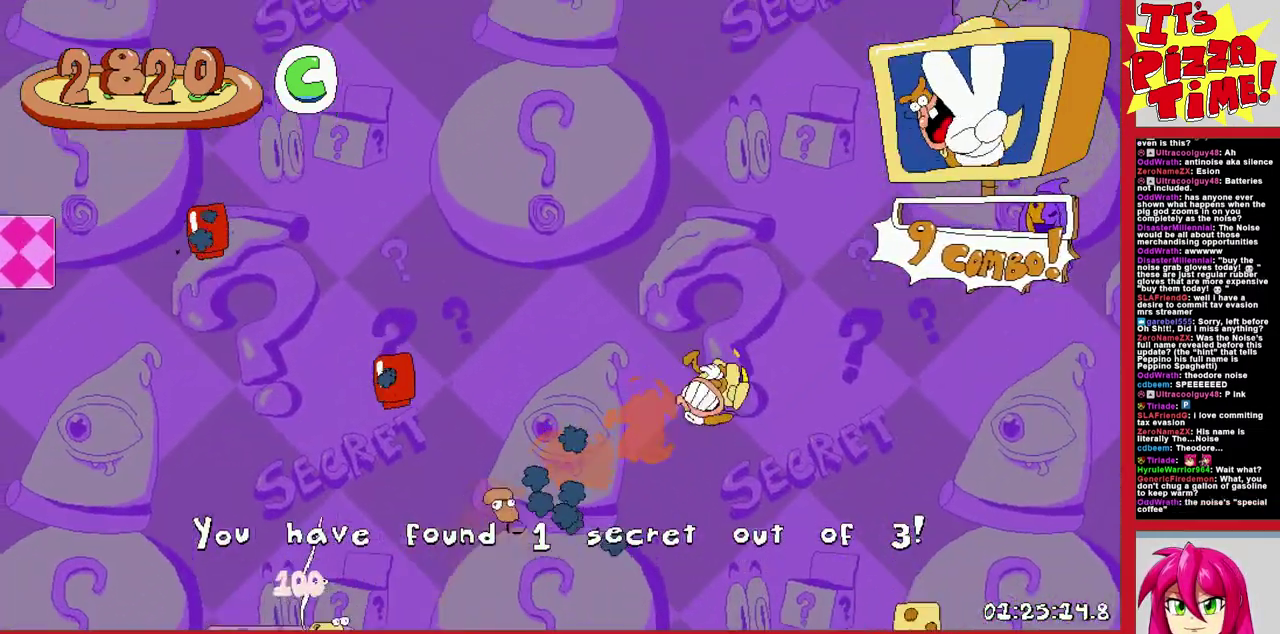
{"buttons": [], "events": [[383, "DPAD_RIGHT", "down"], [483, "DPAD_RIGHT", "up"]]}
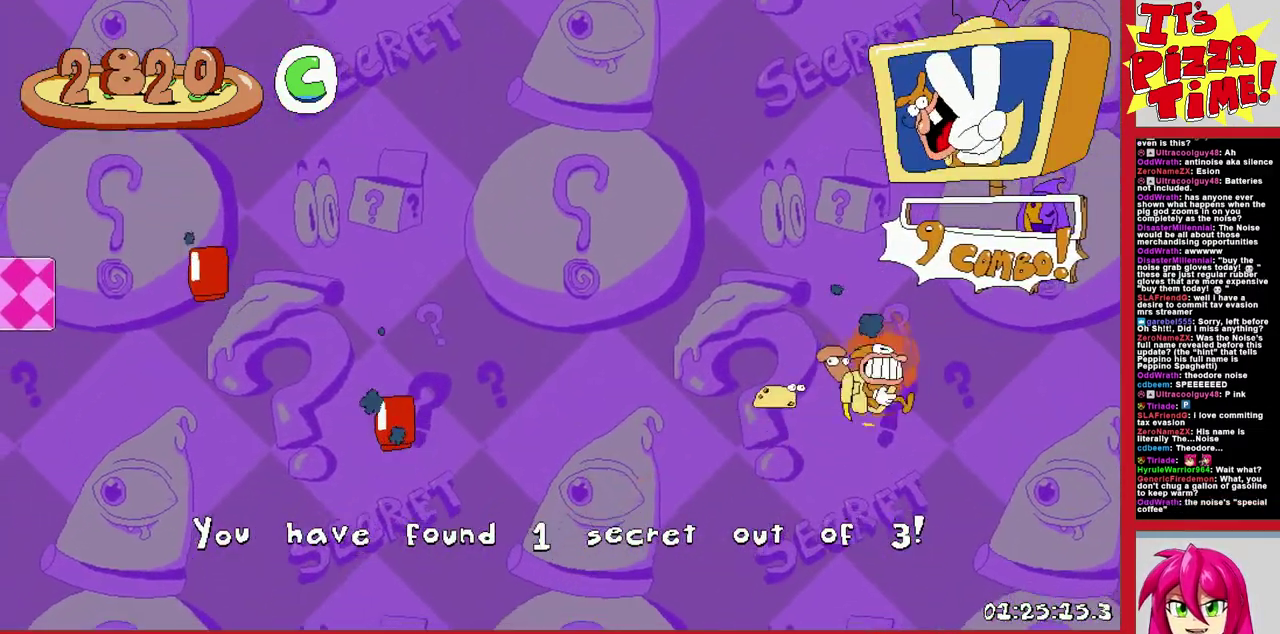
{"buttons": ["R1", "DPAD_LEFT"], "events": [[50, "DPAD_LEFT", "down"], [150, "Y", "down"], [283, "R1", "down"], [283, "Y", "up"], [317, "B", "down"], [500, "B", "up"]]}
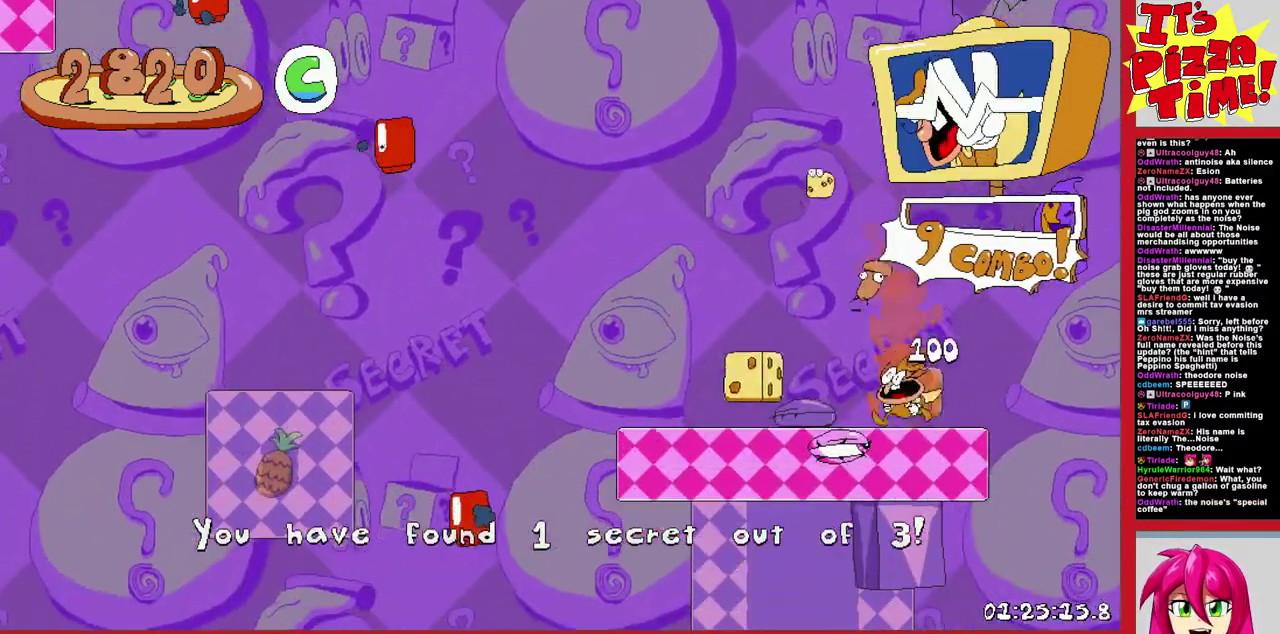
{"buttons": ["R1", "DPAD_LEFT"], "events": [[33, "B", "down"], [500, "B", "up"]]}
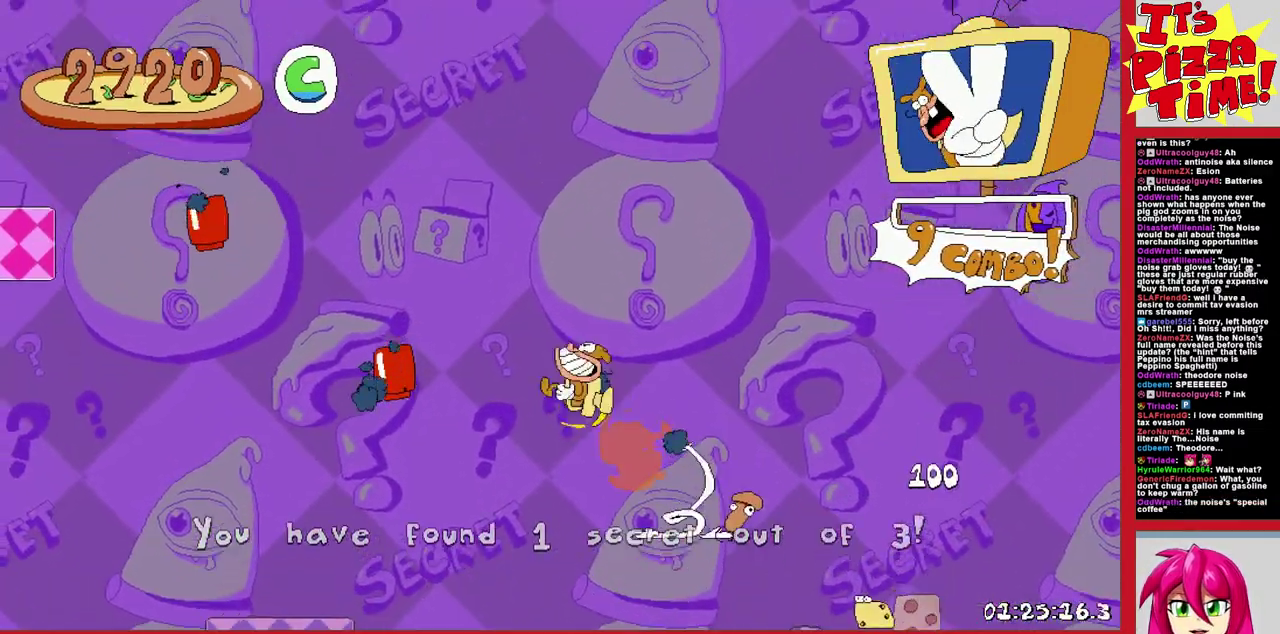
{"buttons": ["R1", "DPAD_LEFT"], "events": [[283, "B", "down"], [400, "B", "up"]]}
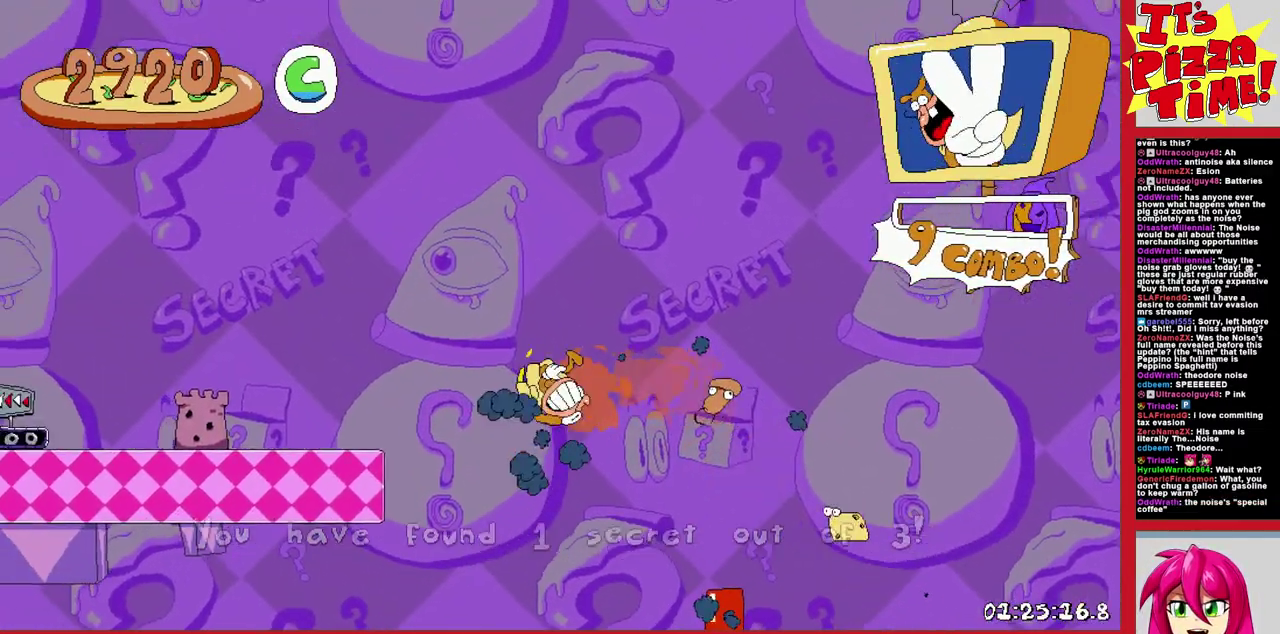
{"buttons": [], "events": [[67, "DPAD_LEFT", "up"], [183, "DPAD_LEFT", "down"], [183, "R1", "up"], [367, "DPAD_LEFT", "up"]]}
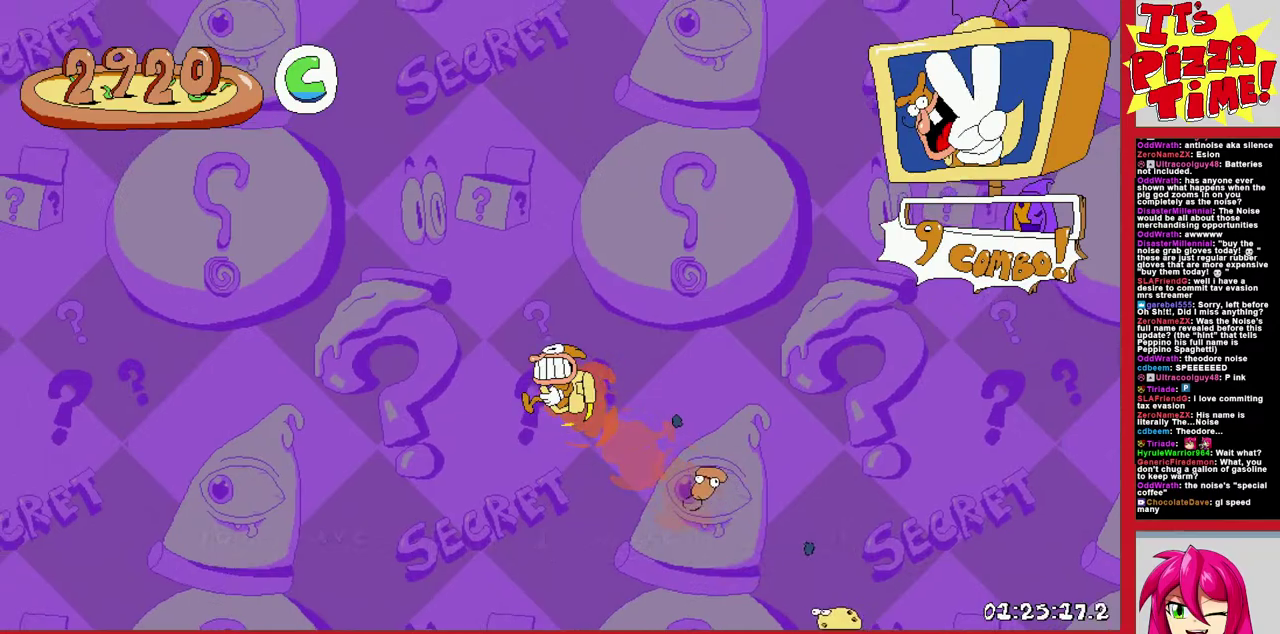
{"buttons": ["DPAD_LEFT"], "events": [[17, "DPAD_RIGHT", "down"], [383, "DPAD_RIGHT", "up"], [450, "DPAD_LEFT", "down"]]}
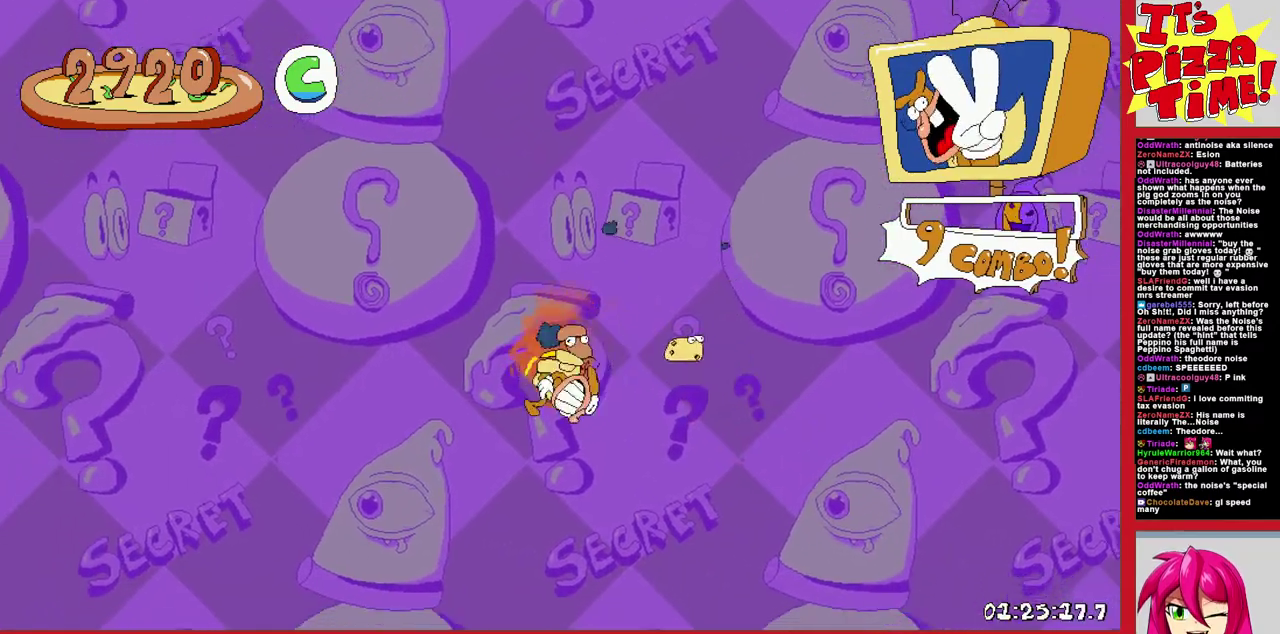
{"buttons": ["R1", "DPAD_LEFT"], "events": [[17, "R1", "down"]]}
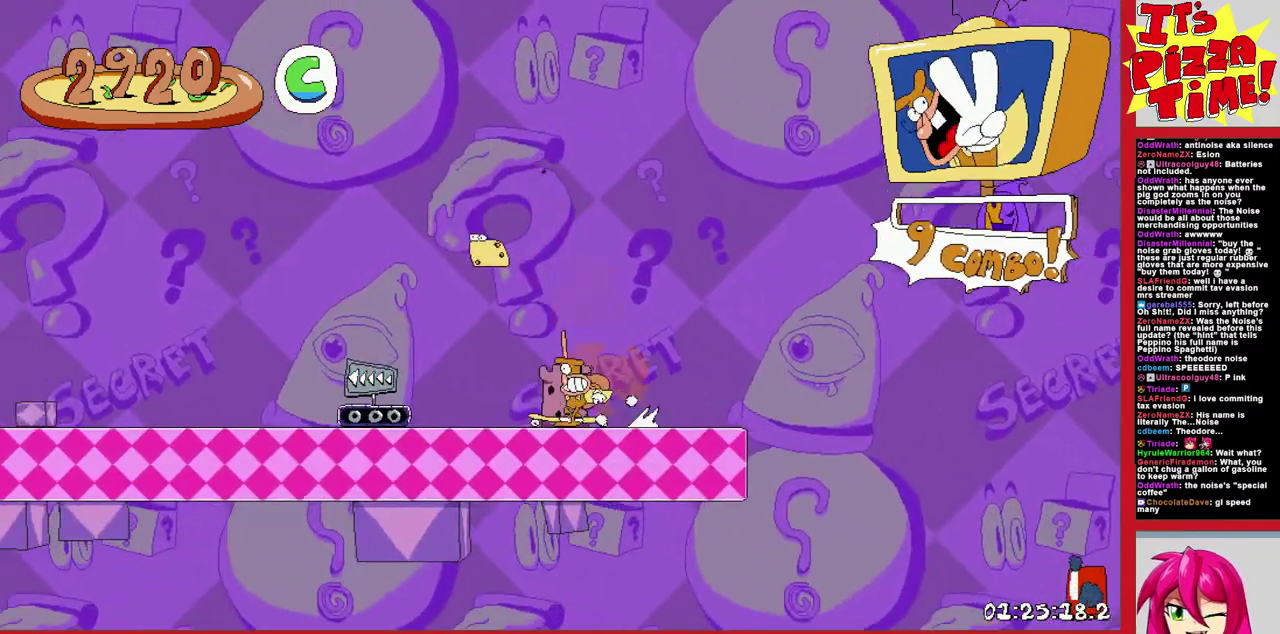
{"buttons": ["R1", "DPAD_LEFT"], "events": []}
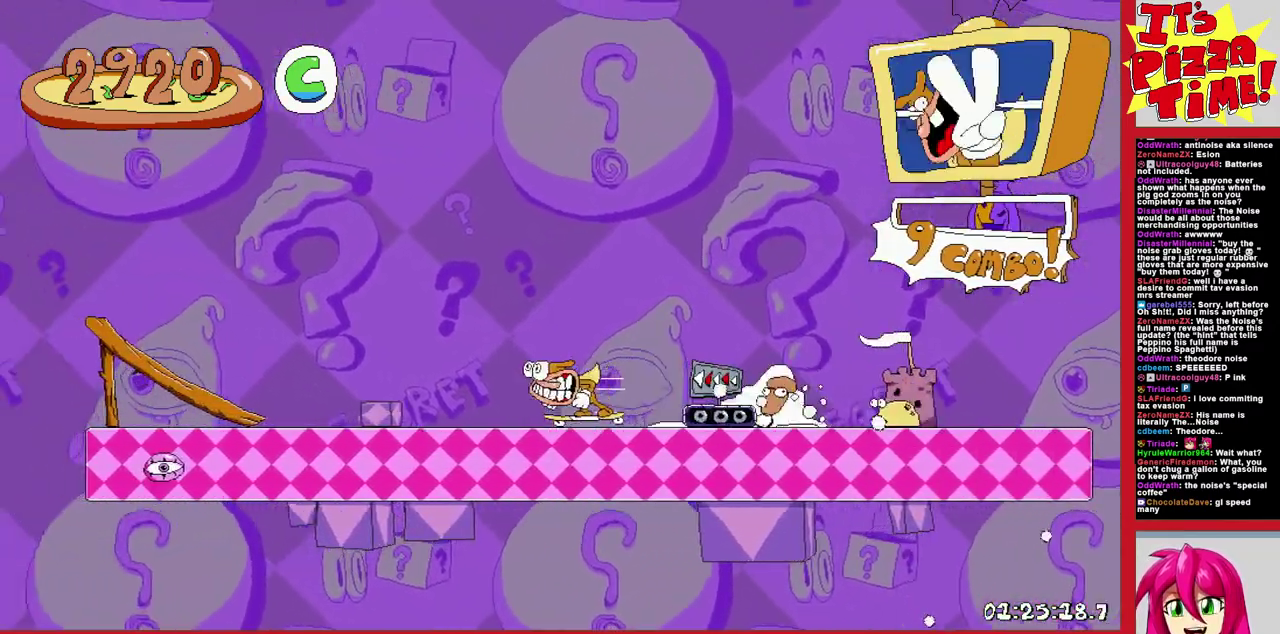
{"buttons": ["R1", "DPAD_LEFT"], "events": []}
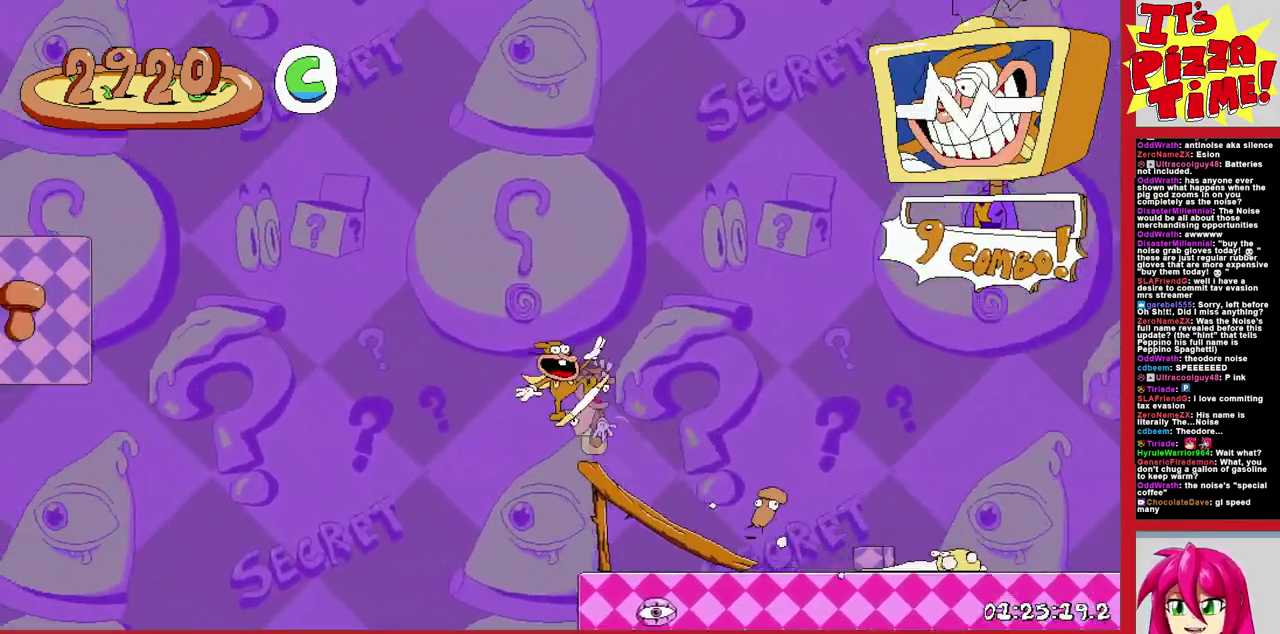
{"buttons": ["R1", "DPAD_LEFT"], "events": [[317, "B", "down"], [467, "B", "up"]]}
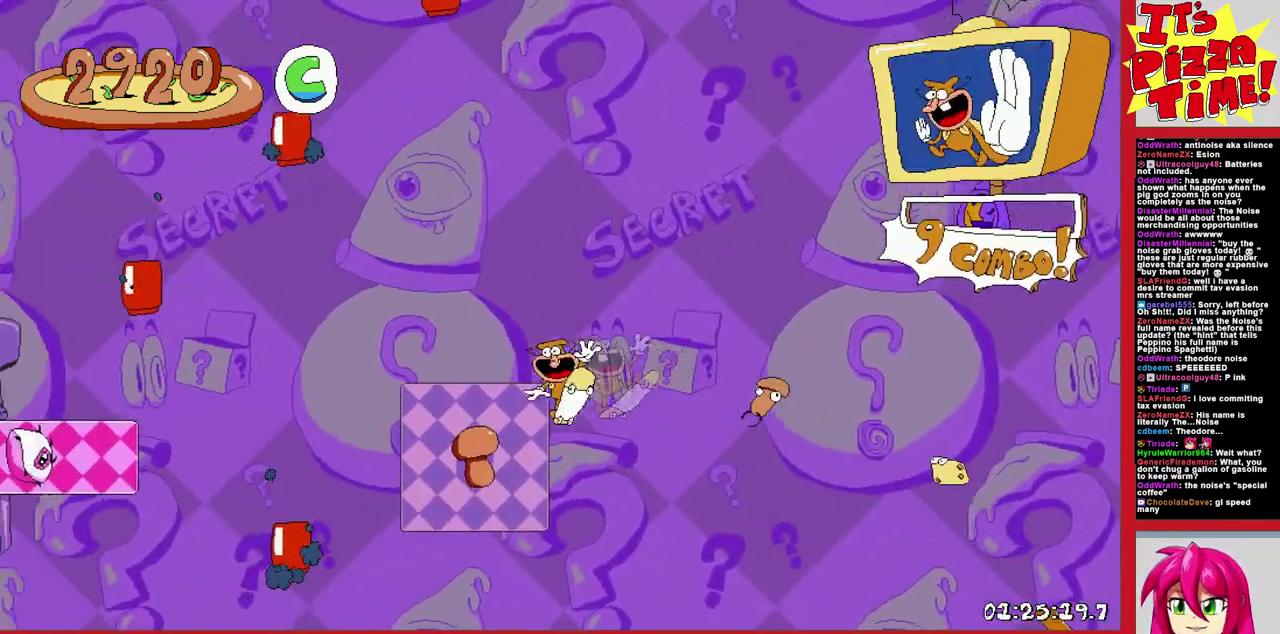
{"buttons": ["R1", "DPAD_RIGHT"], "events": [[417, "DPAD_LEFT", "up"], [450, "DPAD_RIGHT", "down"]]}
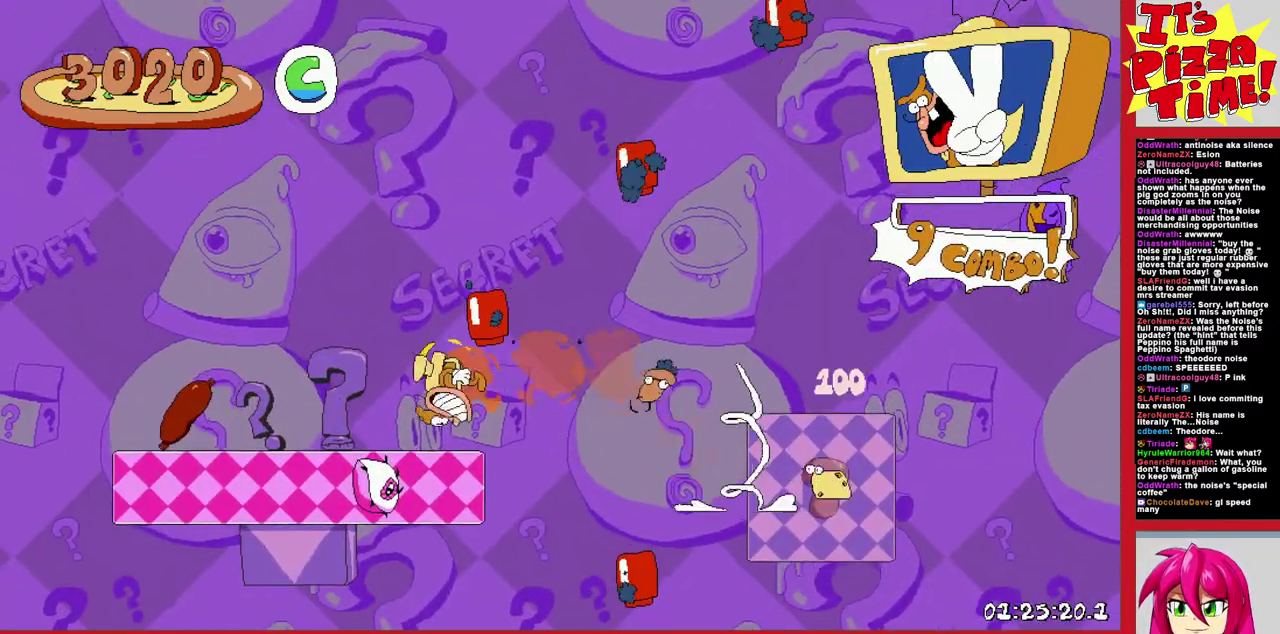
{"buttons": ["R1", "DPAD_UP", "DPAD_RIGHT"], "events": [[17, "B", "down"], [250, "DPAD_UP", "down"], [317, "B", "up"]]}
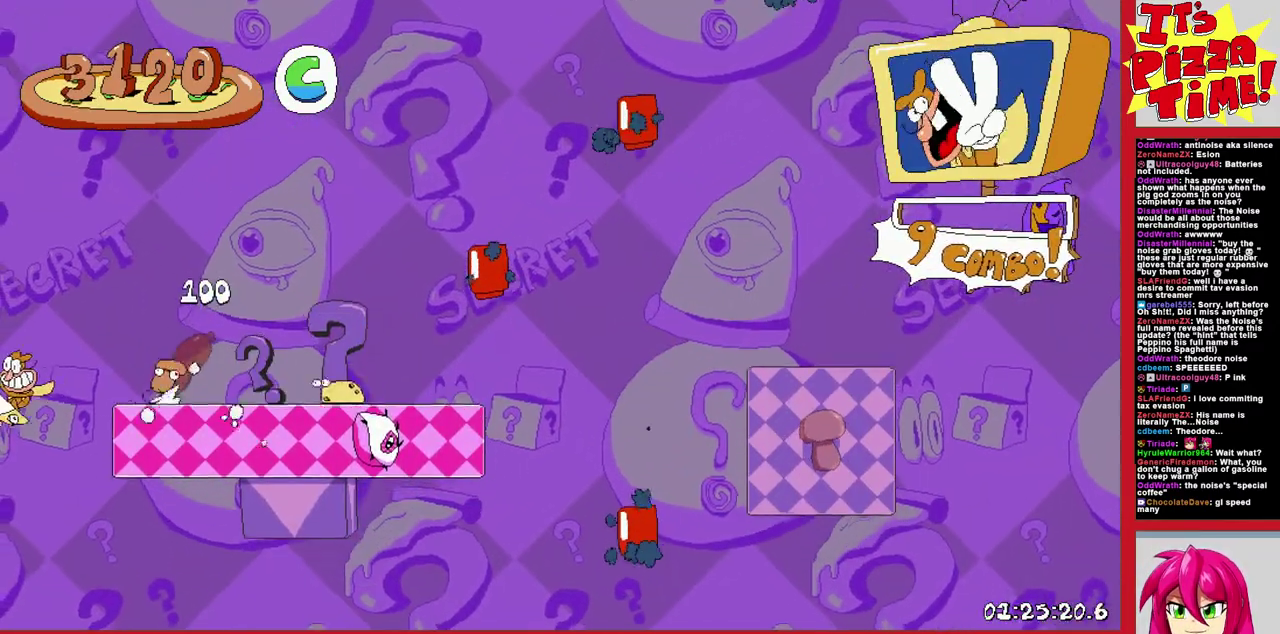
{"buttons": ["B", "R1", "DPAD_UP", "DPAD_RIGHT"], "events": [[67, "DPAD_UP", "up"], [133, "B", "down"], [200, "Y", "down"], [250, "DPAD_UP", "down"], [300, "Y", "up"], [333, "B", "up"], [450, "B", "down"]]}
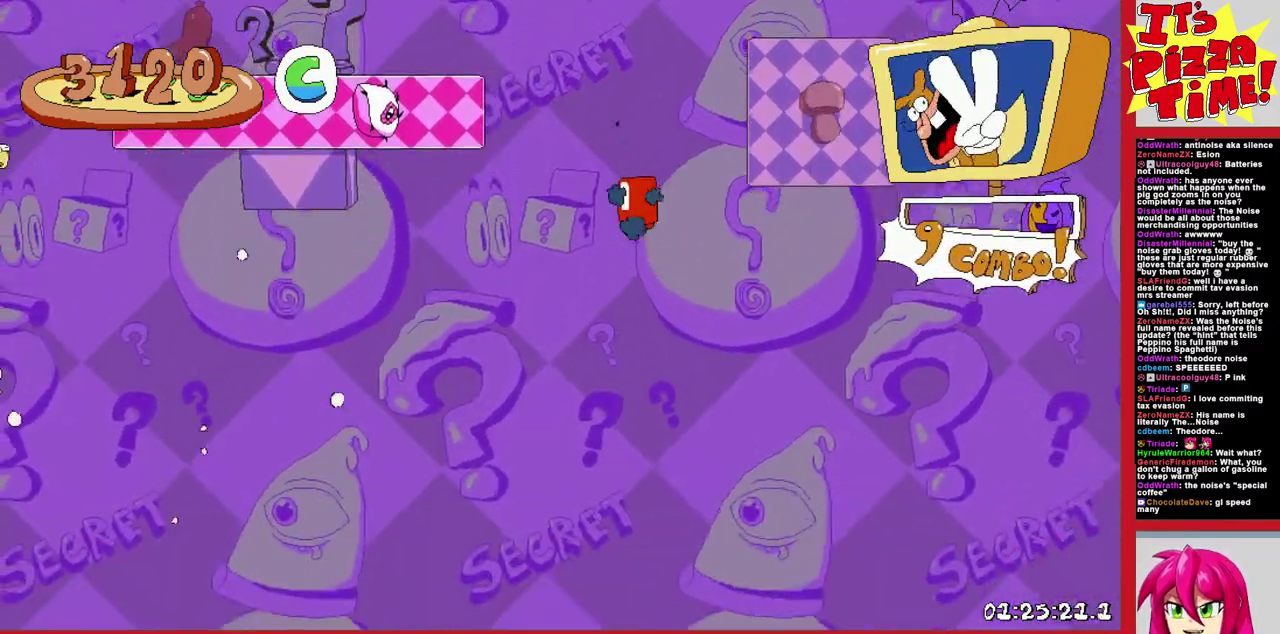
{"buttons": ["R1", "DPAD_UP", "DPAD_RIGHT"], "events": [[33, "DPAD_RIGHT", "up"], [83, "DPAD_LEFT", "down"], [133, "Y", "down"], [150, "DPAD_LEFT", "up"], [167, "DPAD_RIGHT", "down"], [217, "Y", "up"], [233, "B", "up"]]}
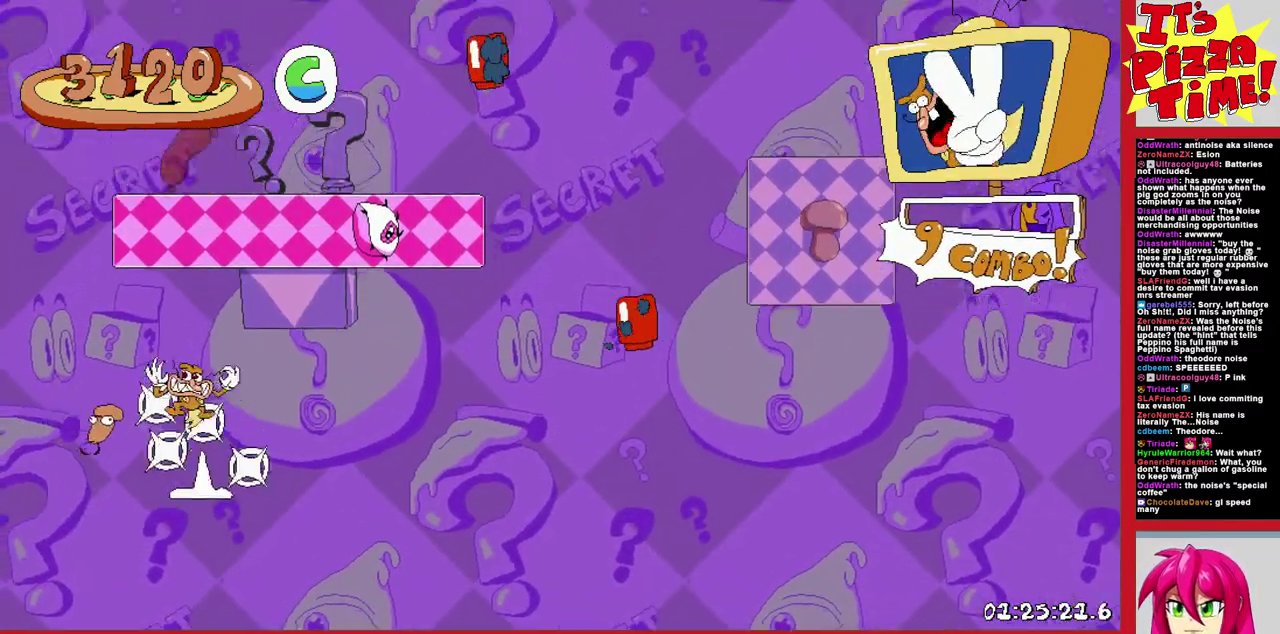
{"buttons": ["R1", "DPAD_UP", "DPAD_RIGHT"], "events": [[33, "B", "down"], [217, "Y", "down"], [300, "Y", "up"], [317, "B", "up"]]}
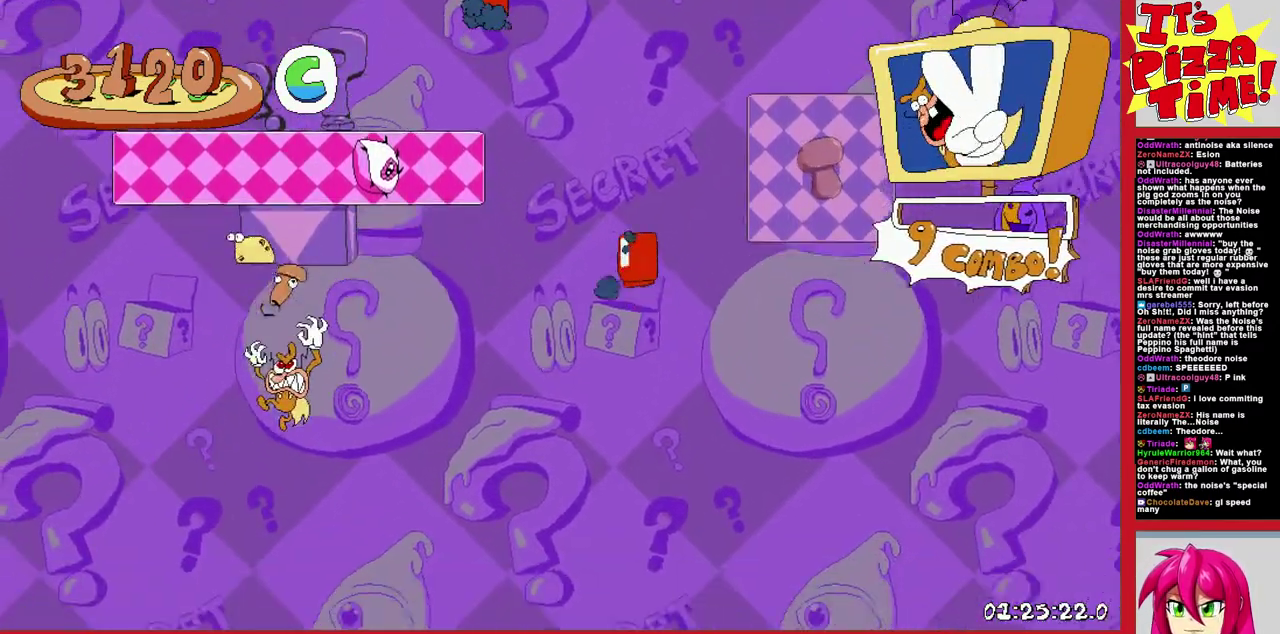
{"buttons": ["DPAD_RIGHT"], "events": [[233, "R1", "up"], [283, "DPAD_UP", "up"], [333, "DPAD_RIGHT", "up"], [433, "DPAD_RIGHT", "down"]]}
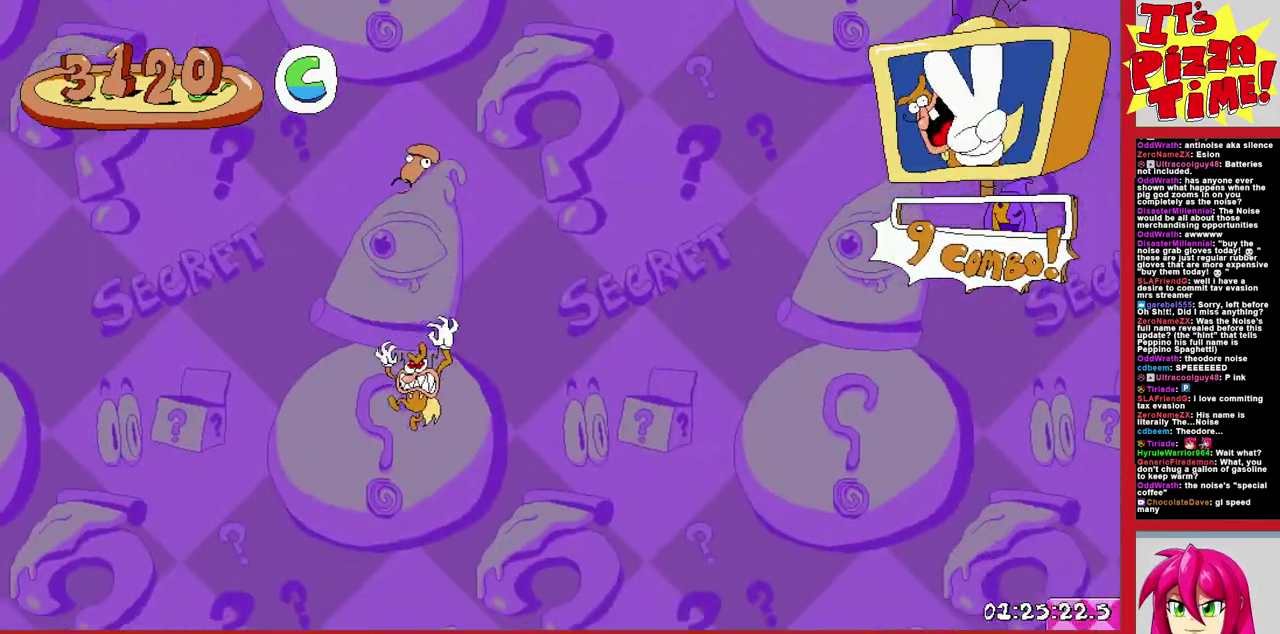
{"buttons": [], "events": [[50, "B", "down"], [50, "DPAD_RIGHT", "up"], [233, "B", "up"]]}
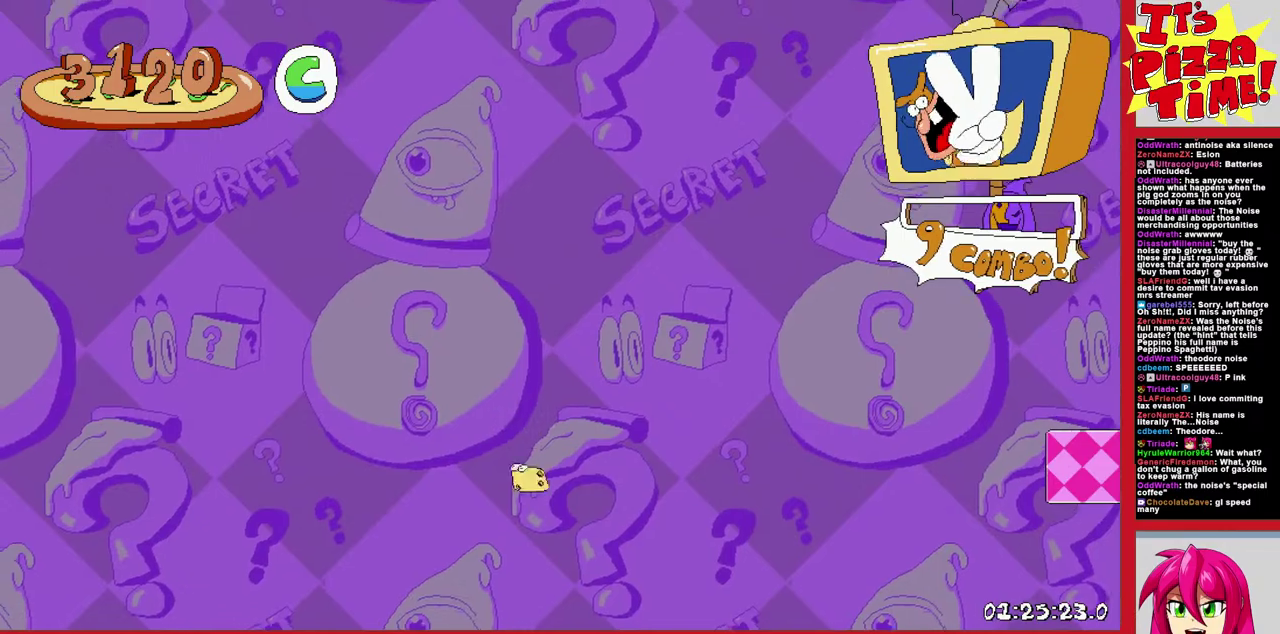
{"buttons": ["B"], "events": [[467, "B", "down"]]}